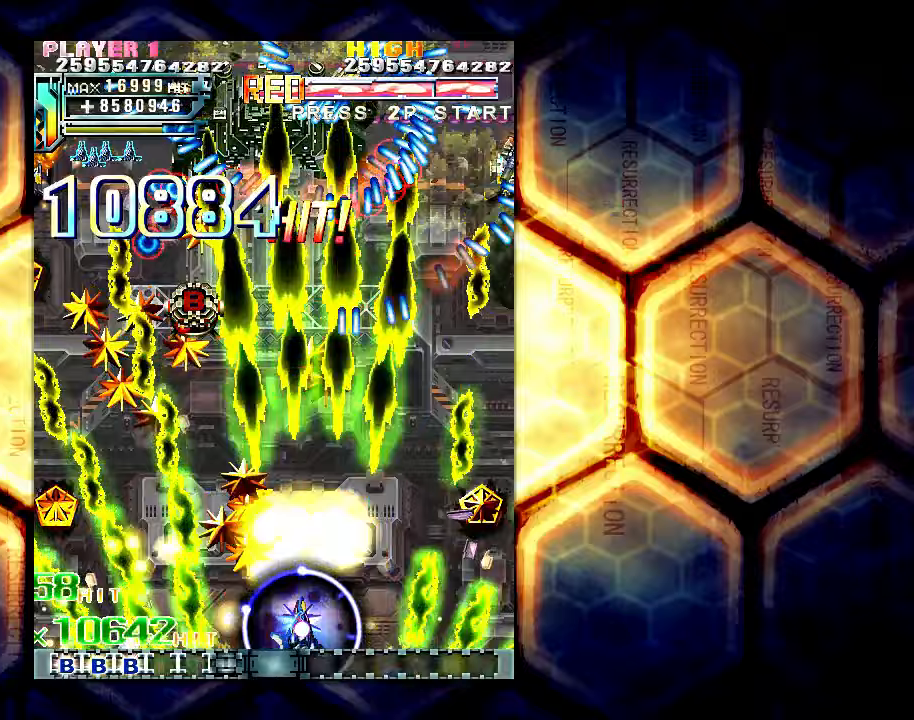
Gameplay with a controller (arcade stick); each line is a JSON object with the inputs held at the frame after it. "events" lists button and stick changes between this image and that frame as [ms after this image, input, new state], when the widget could be followed in between. Not read: L3 R3.
{"buttons": [], "left_stick": "center", "events": [[433, "left_stick", "center"]]}
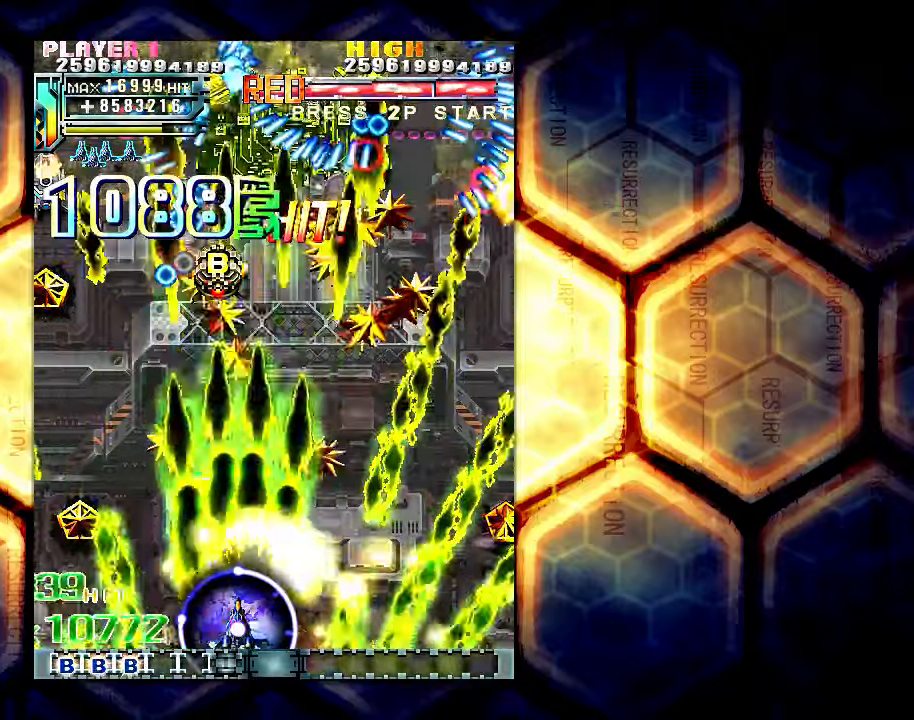
{"buttons": [], "left_stick": "up", "events": [[183, "left_stick", "right"], [350, "left_stick", "up-right"], [450, "left_stick", "up"]]}
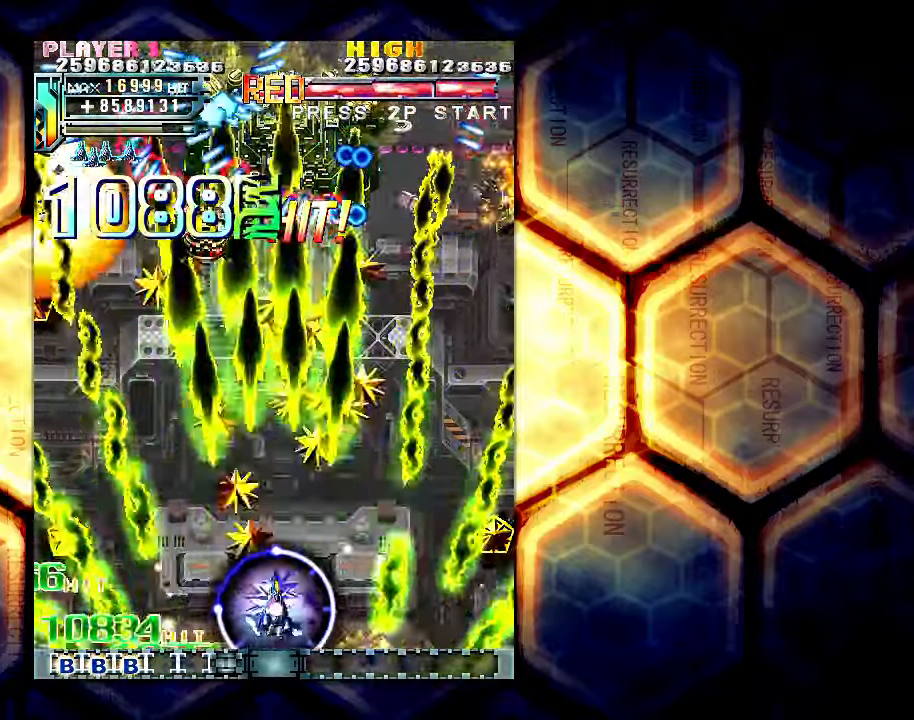
{"buttons": [], "left_stick": "down", "events": [[150, "left_stick", "center"], [450, "left_stick", "down"]]}
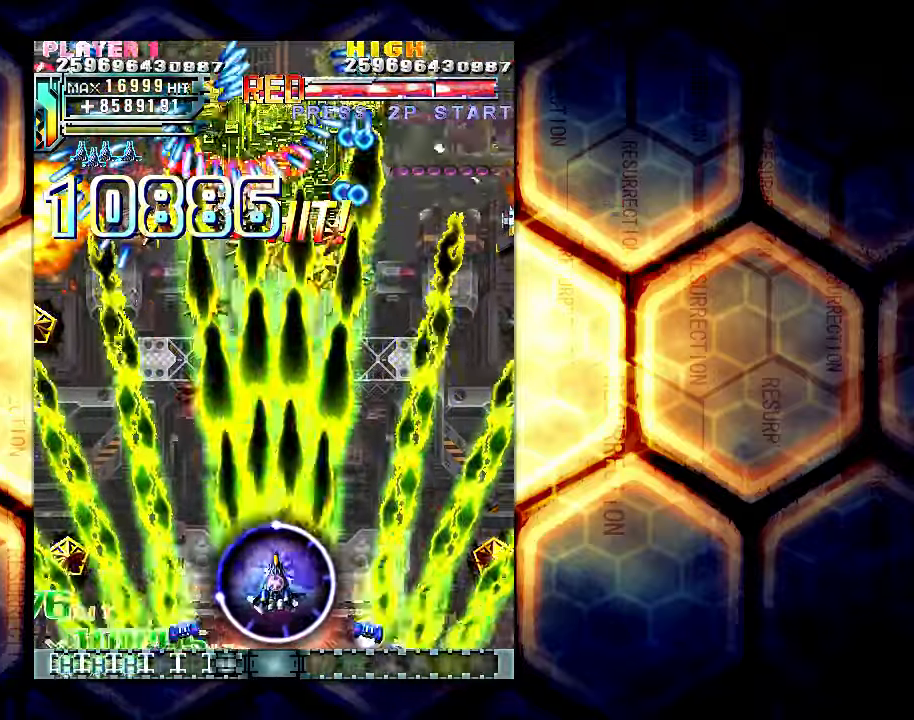
{"buttons": [], "left_stick": "center", "events": [[183, "left_stick", "center"]]}
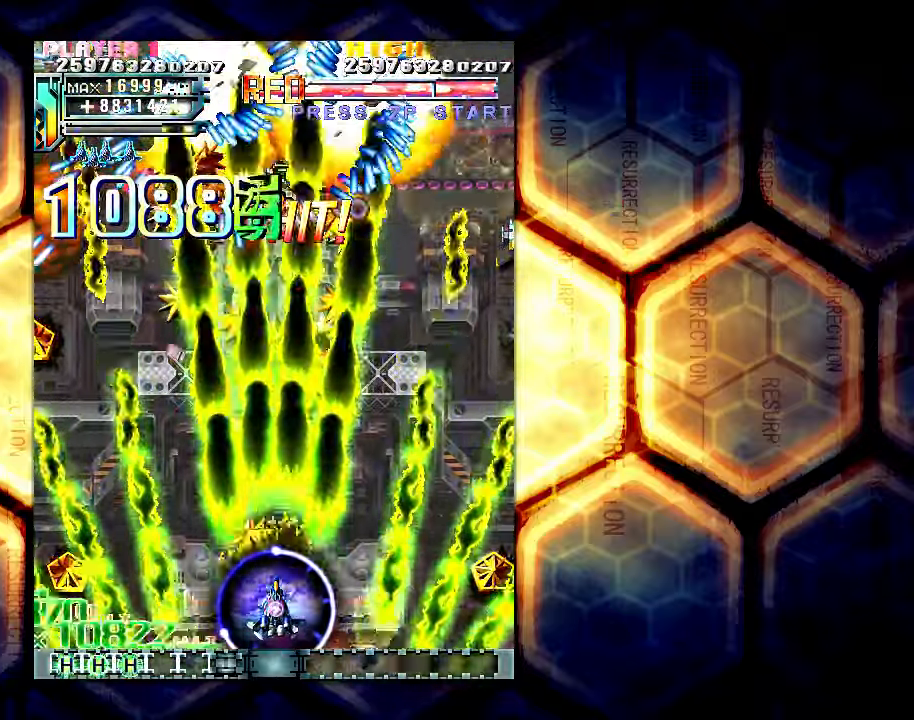
{"buttons": [], "left_stick": "right", "events": [[17, "left_stick", "up"], [83, "left_stick", "up-left"], [417, "left_stick", "right"]]}
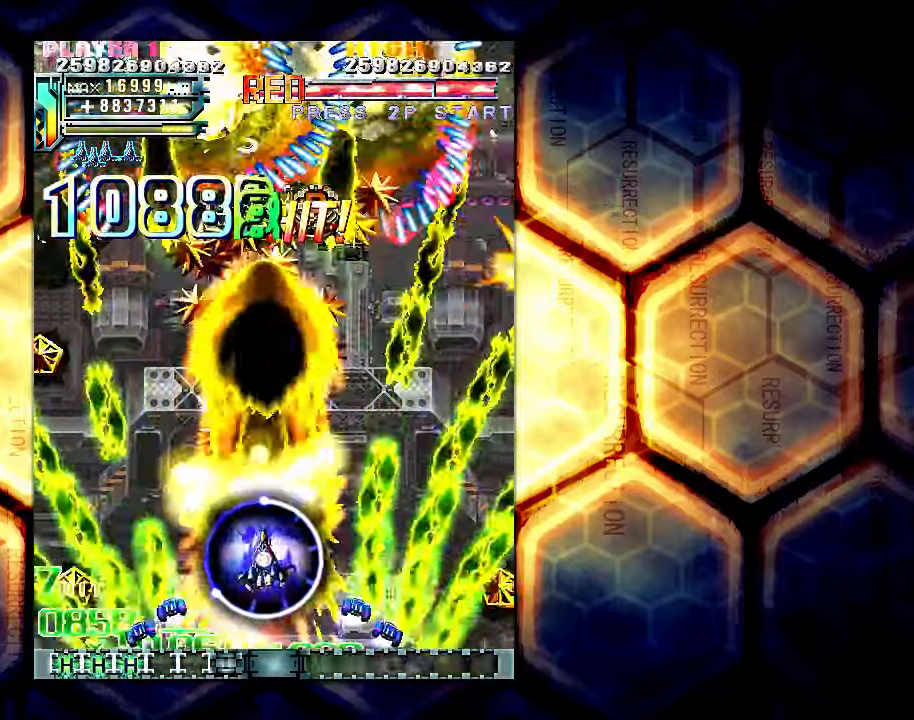
{"buttons": [], "left_stick": "down", "events": [[100, "left_stick", "down-right"], [200, "left_stick", "down"]]}
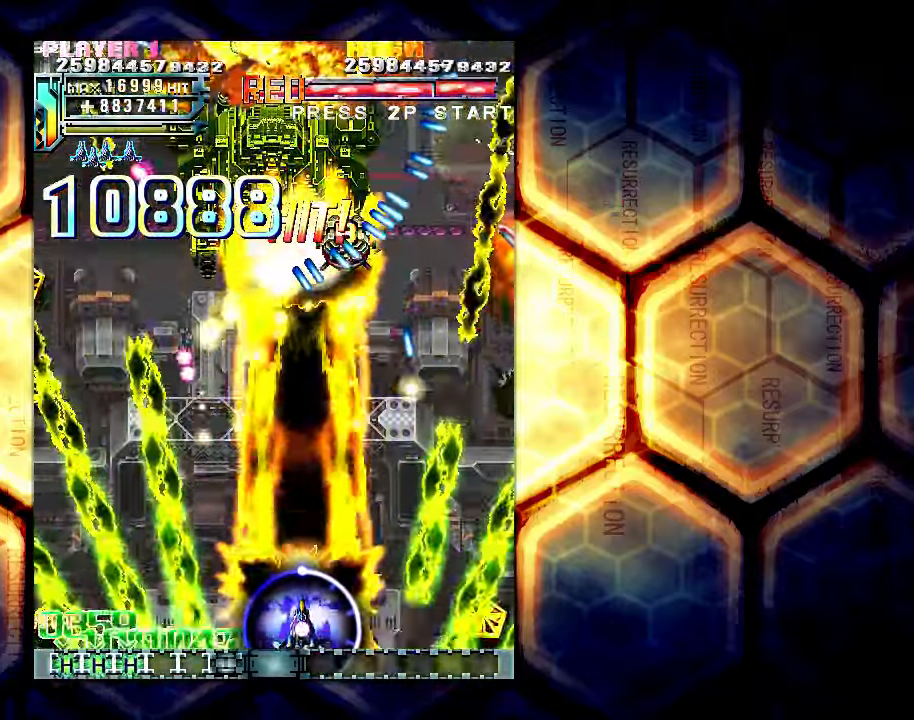
{"buttons": [], "left_stick": "right", "events": [[250, "left_stick", "right"]]}
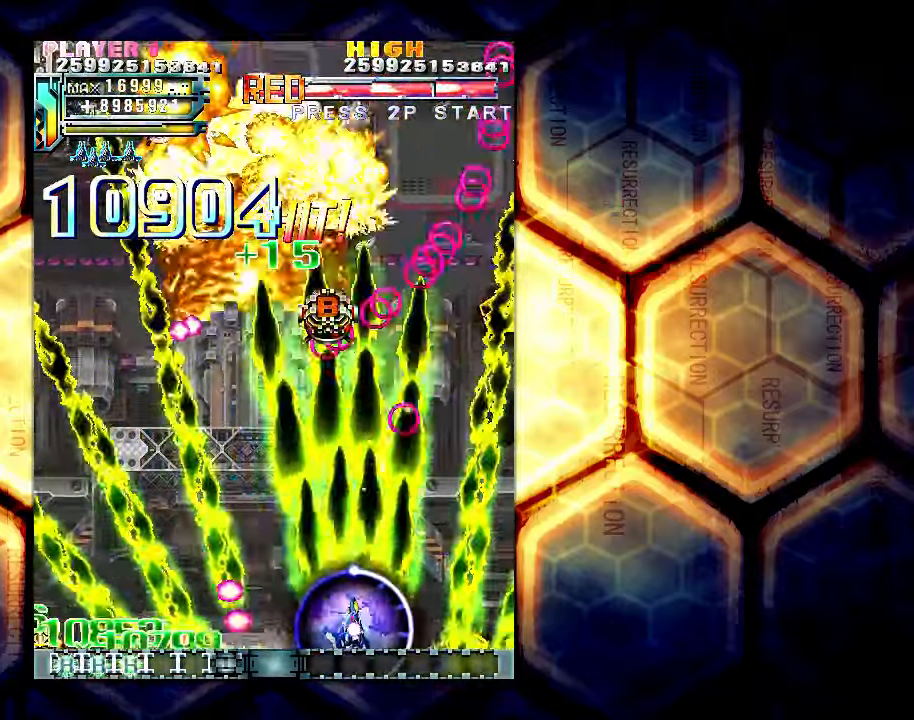
{"buttons": [], "left_stick": "right", "events": [[17, "left_stick", "center"], [183, "left_stick", "left"], [350, "left_stick", "center"], [400, "left_stick", "right"]]}
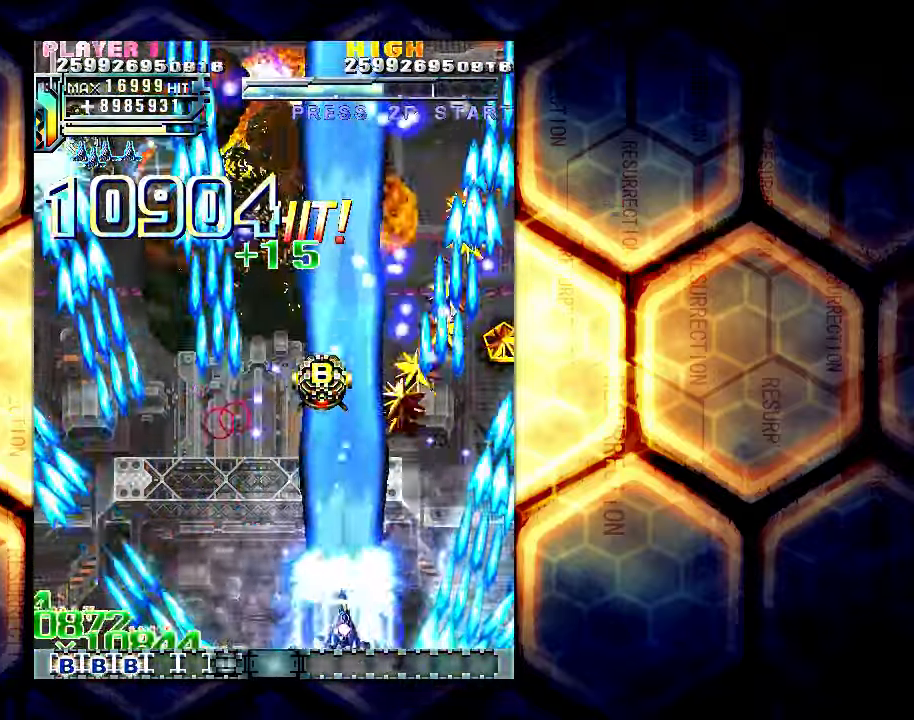
{"buttons": [], "left_stick": "left", "events": [[400, "left_stick", "left"]]}
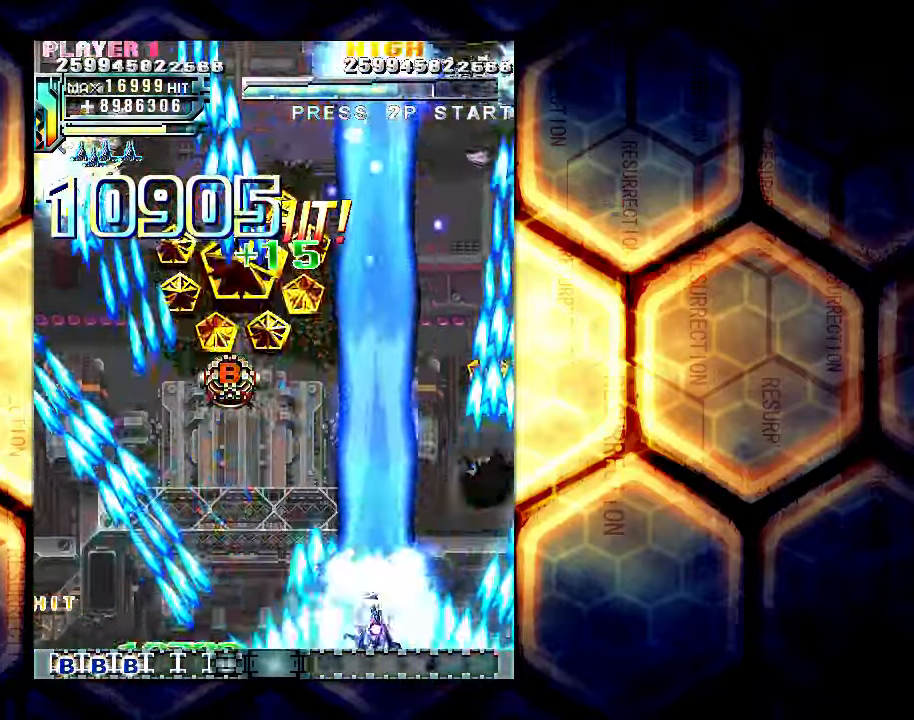
{"buttons": [], "left_stick": "left", "events": []}
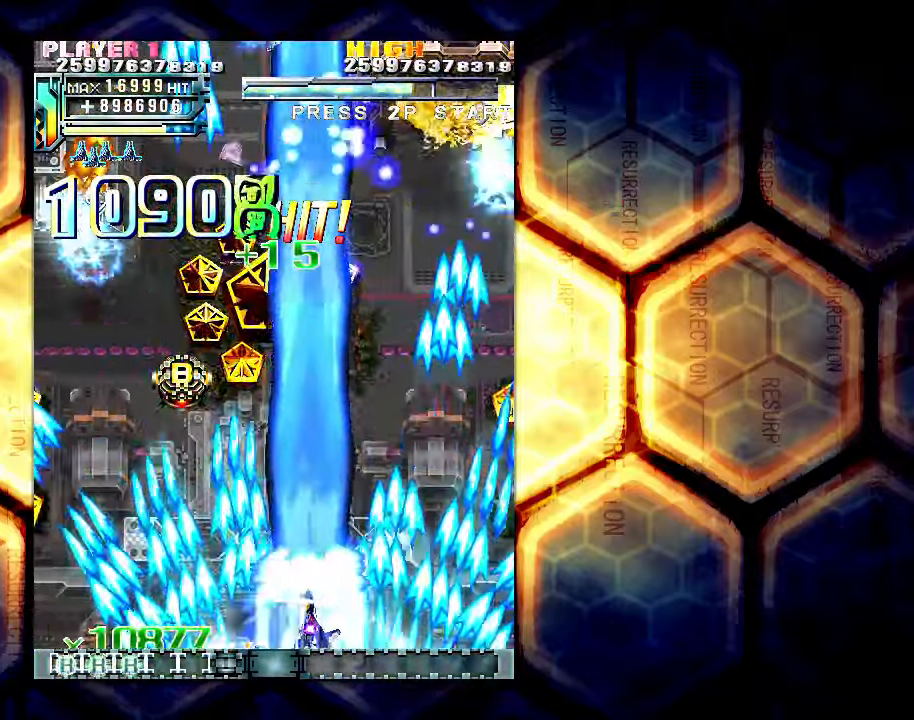
{"buttons": [], "left_stick": "center", "events": [[300, "left_stick", "center"]]}
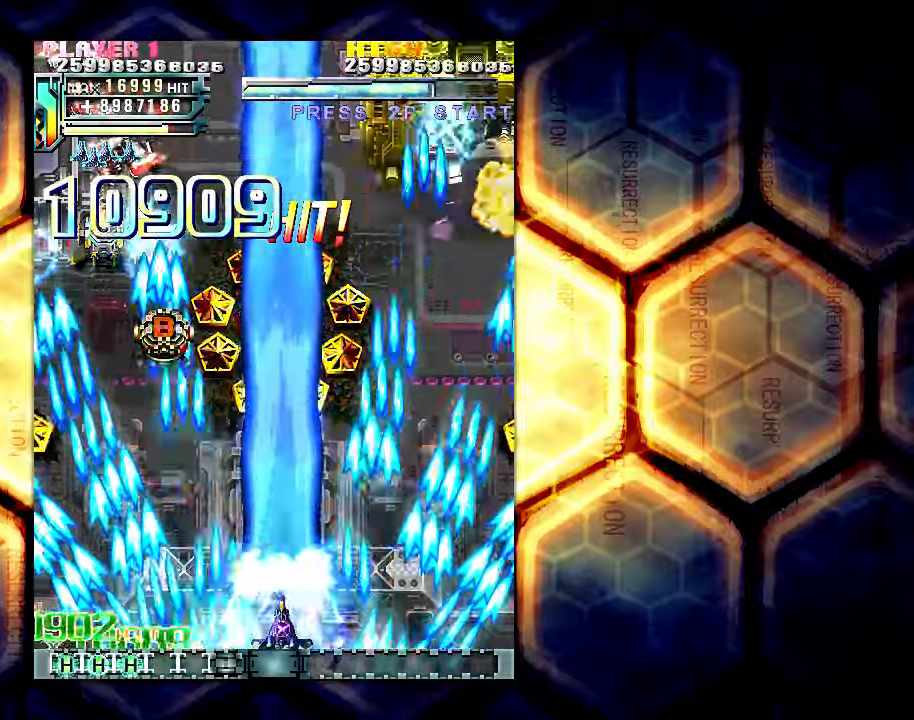
{"buttons": [], "left_stick": "right", "events": [[434, "left_stick", "right"]]}
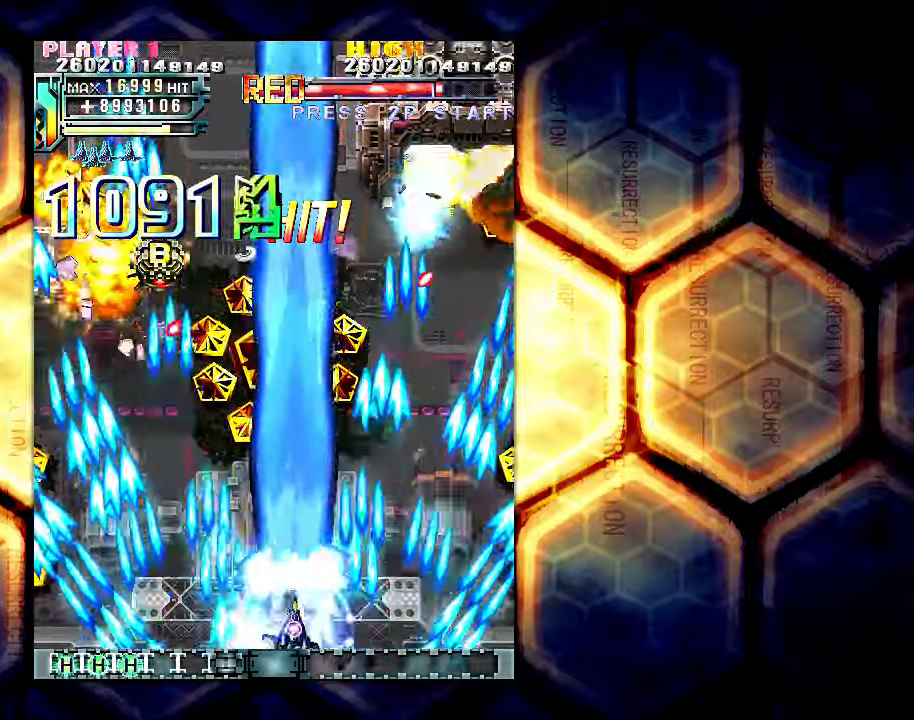
{"buttons": [], "left_stick": "right", "events": []}
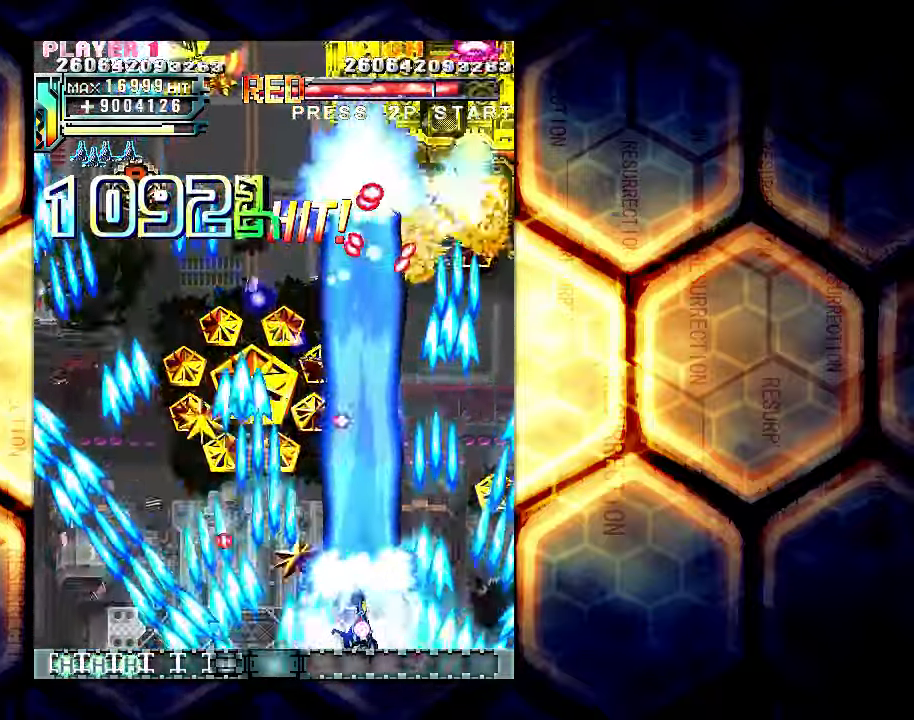
{"buttons": [], "left_stick": "right", "events": []}
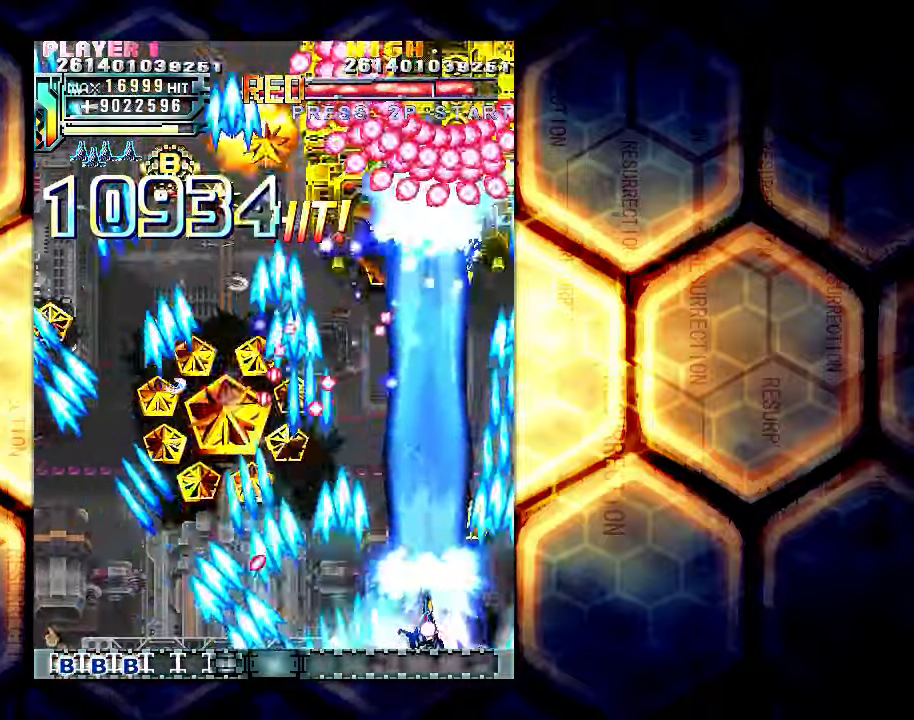
{"buttons": [], "left_stick": "down-right", "events": [[367, "left_stick", "down-right"]]}
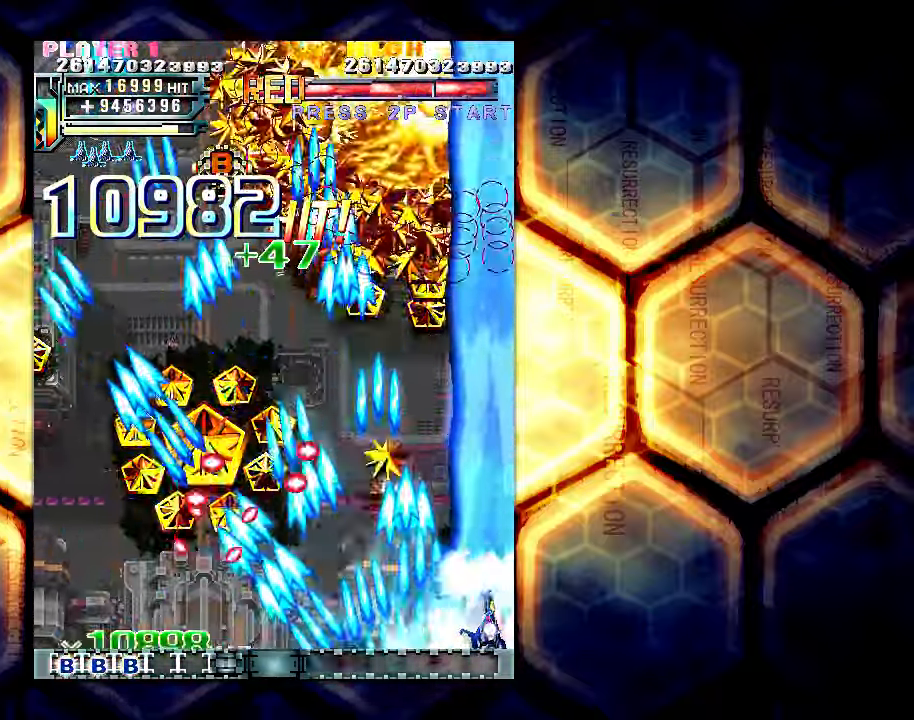
{"buttons": [], "left_stick": "up-left", "events": [[84, "left_stick", "center"], [134, "left_stick", "left"], [250, "left_stick", "up-left"]]}
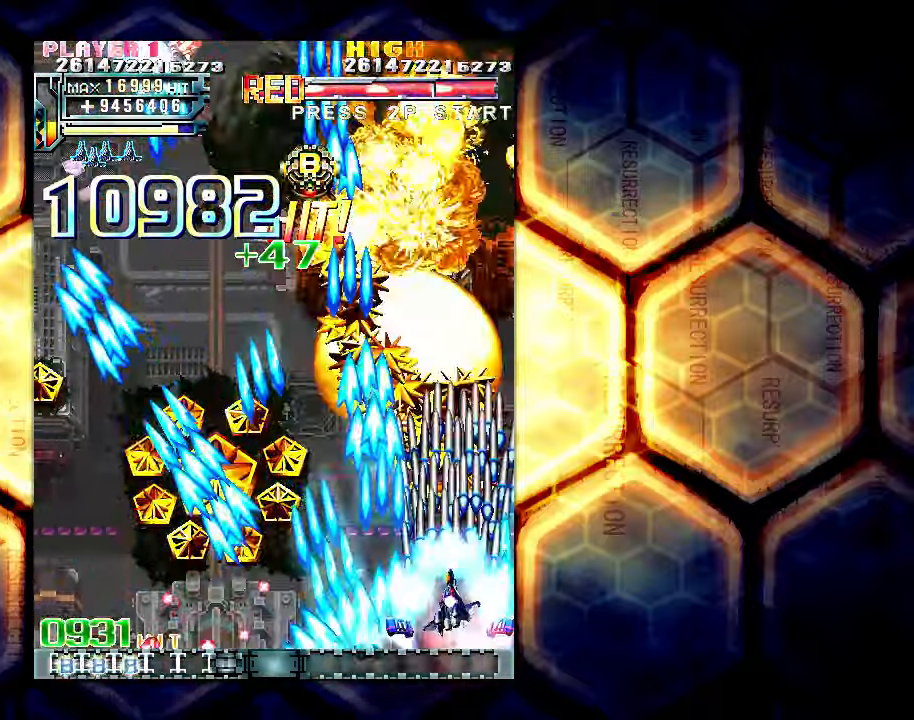
{"buttons": [], "left_stick": "left", "events": [[117, "left_stick", "left"]]}
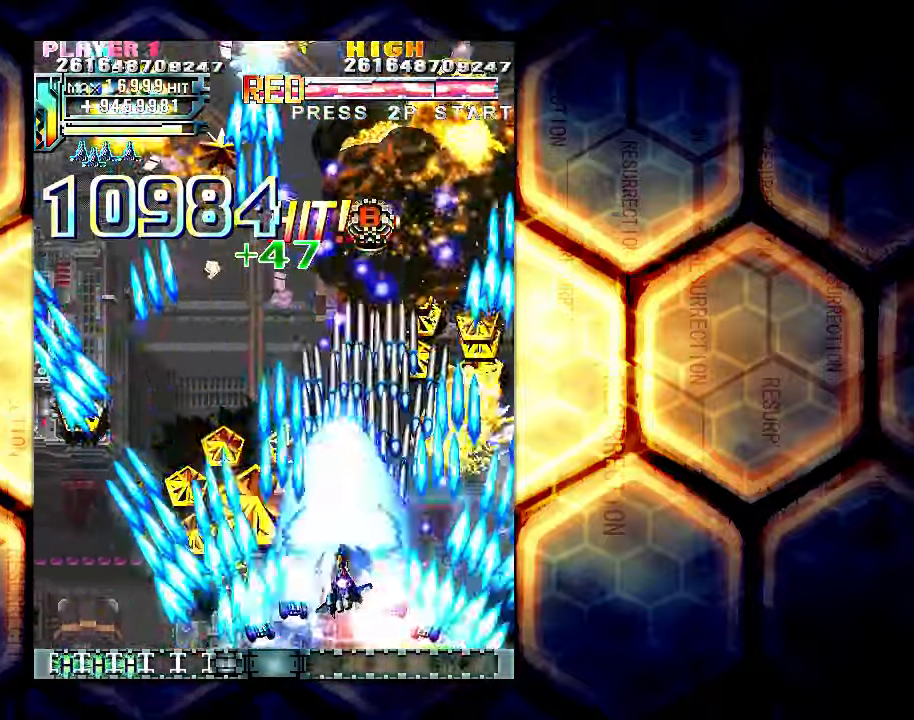
{"buttons": [], "left_stick": "left", "events": [[84, "left_stick", "down-left"], [284, "left_stick", "left"]]}
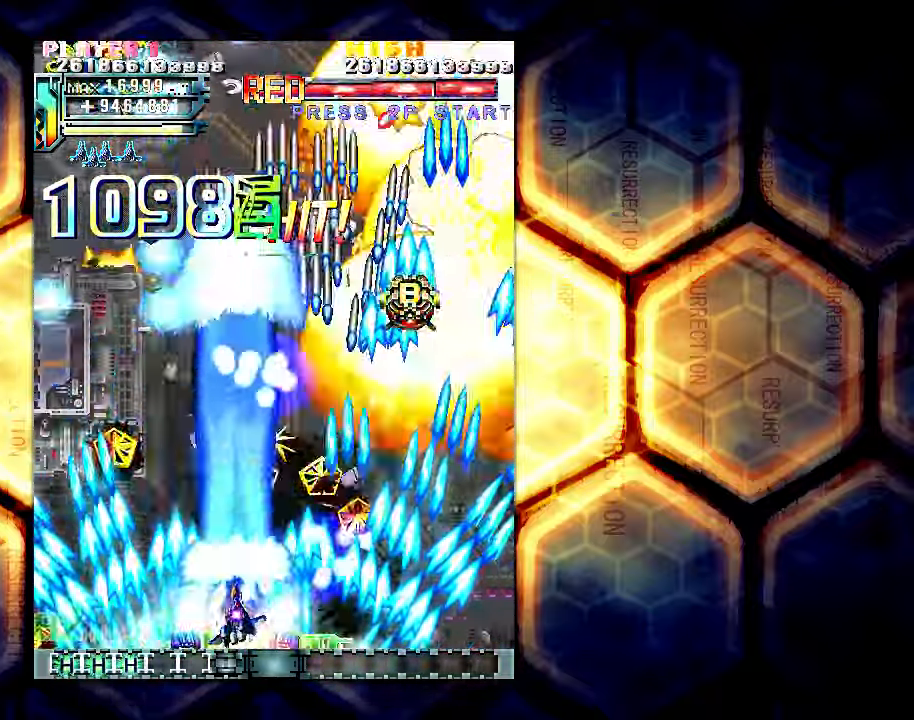
{"buttons": [], "left_stick": "down-left", "events": [[400, "left_stick", "down-left"]]}
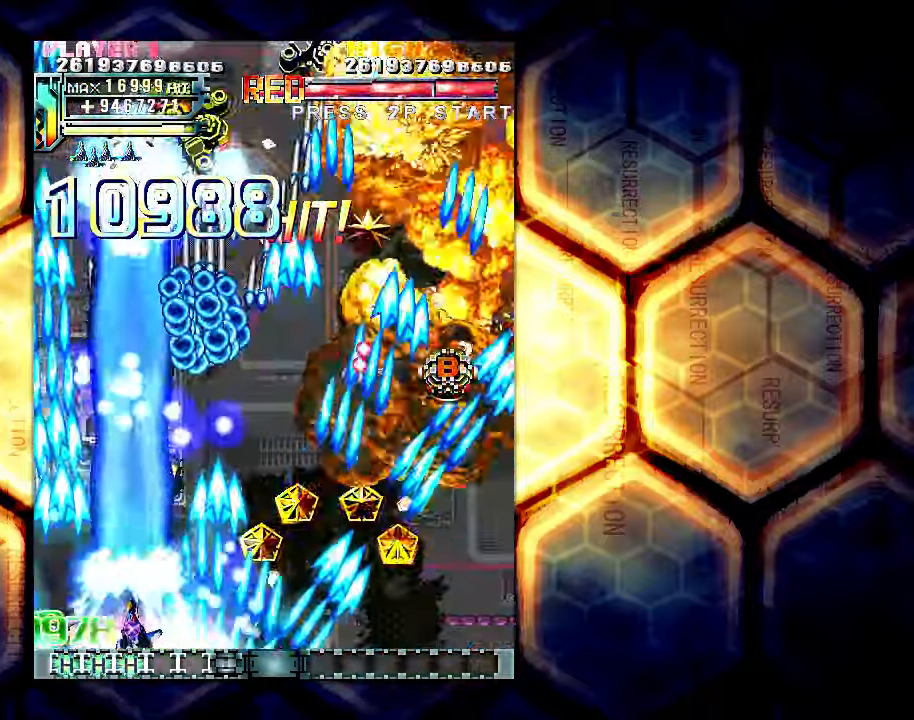
{"buttons": [], "left_stick": "center", "events": [[50, "left_stick", "left"], [417, "left_stick", "center"]]}
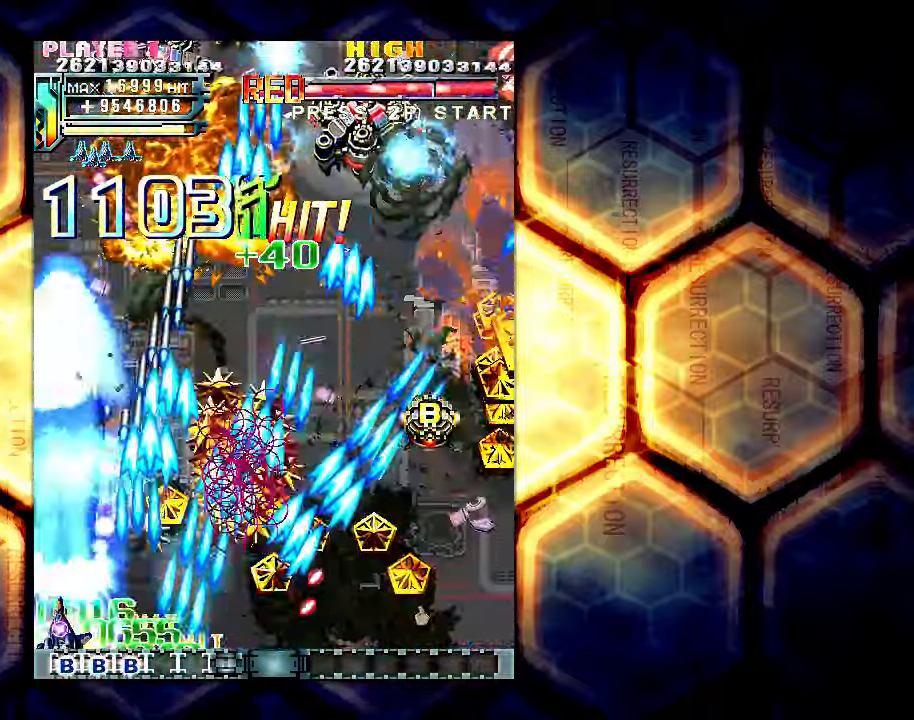
{"buttons": [], "left_stick": "down-right", "events": [[117, "left_stick", "up"], [216, "left_stick", "right"], [366, "left_stick", "down-right"]]}
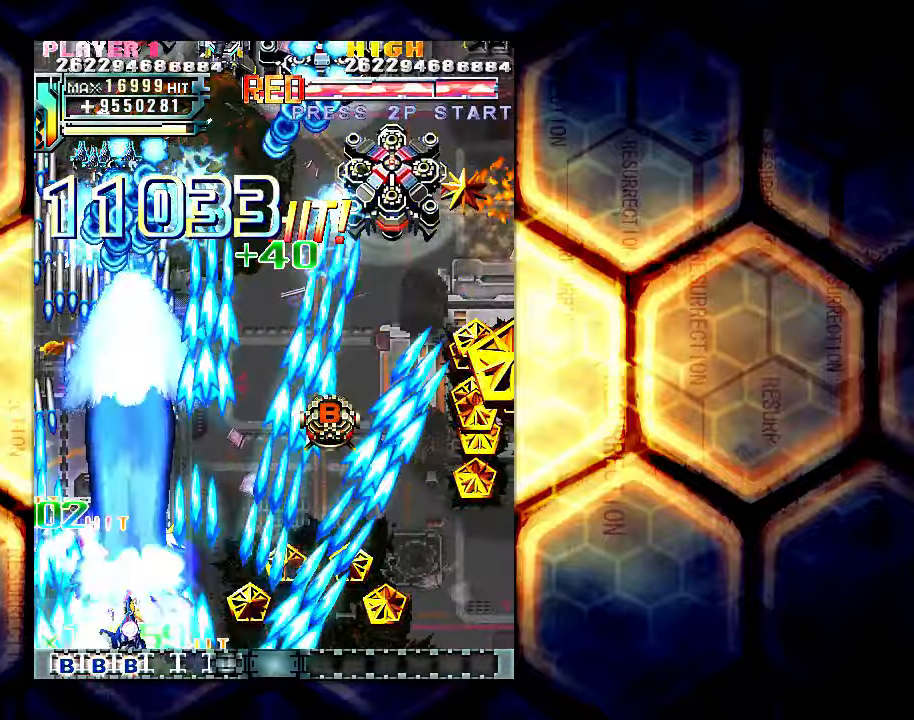
{"buttons": [], "left_stick": "right", "events": [[66, "left_stick", "right"]]}
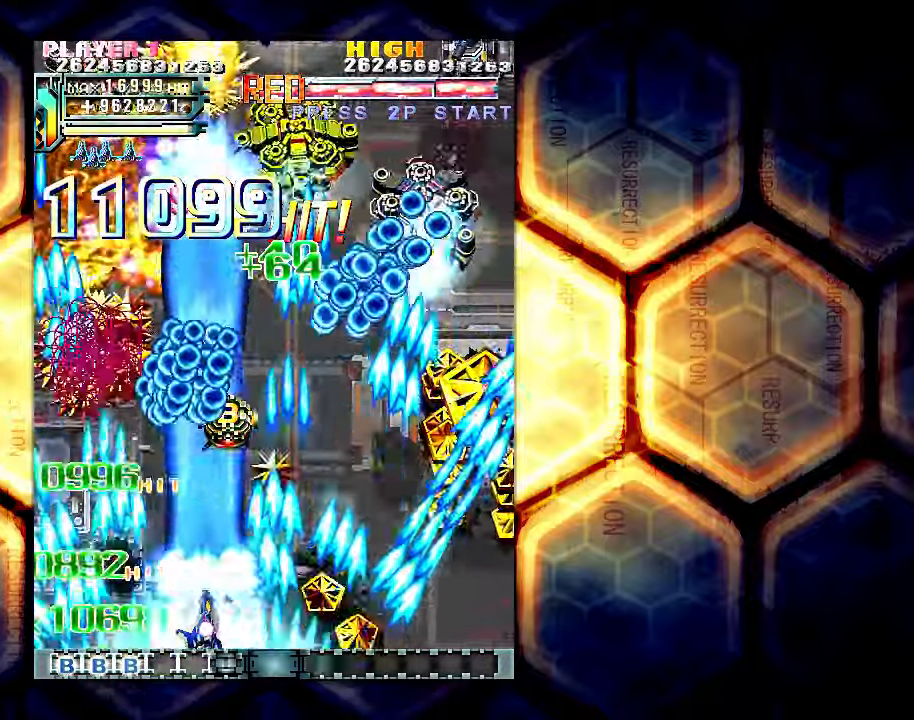
{"buttons": [], "left_stick": "right", "events": []}
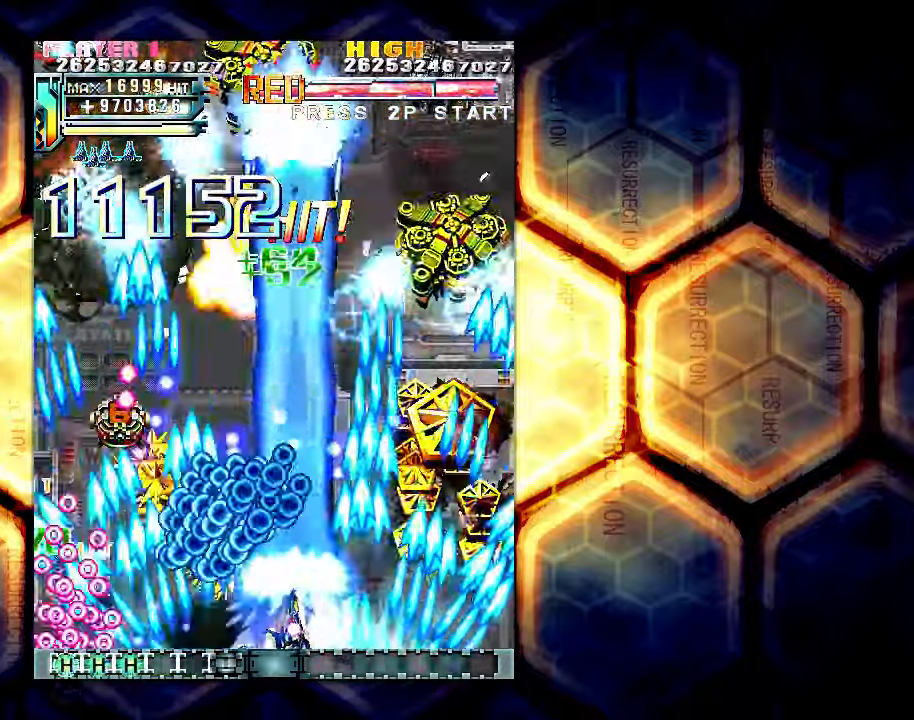
{"buttons": [], "left_stick": "right", "events": []}
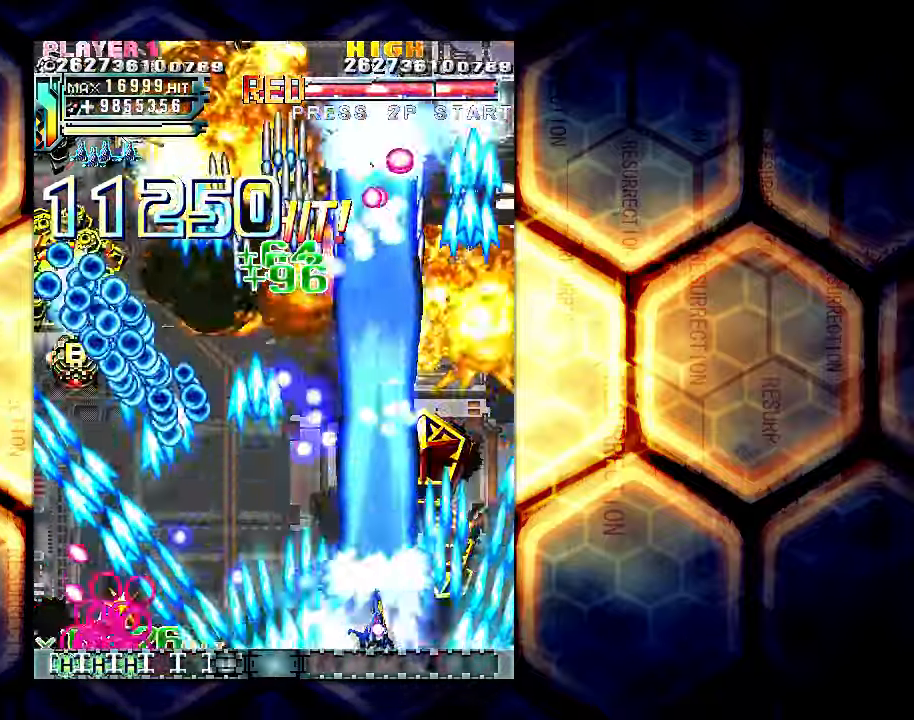
{"buttons": [], "left_stick": "up-right", "events": [[316, "left_stick", "up-right"]]}
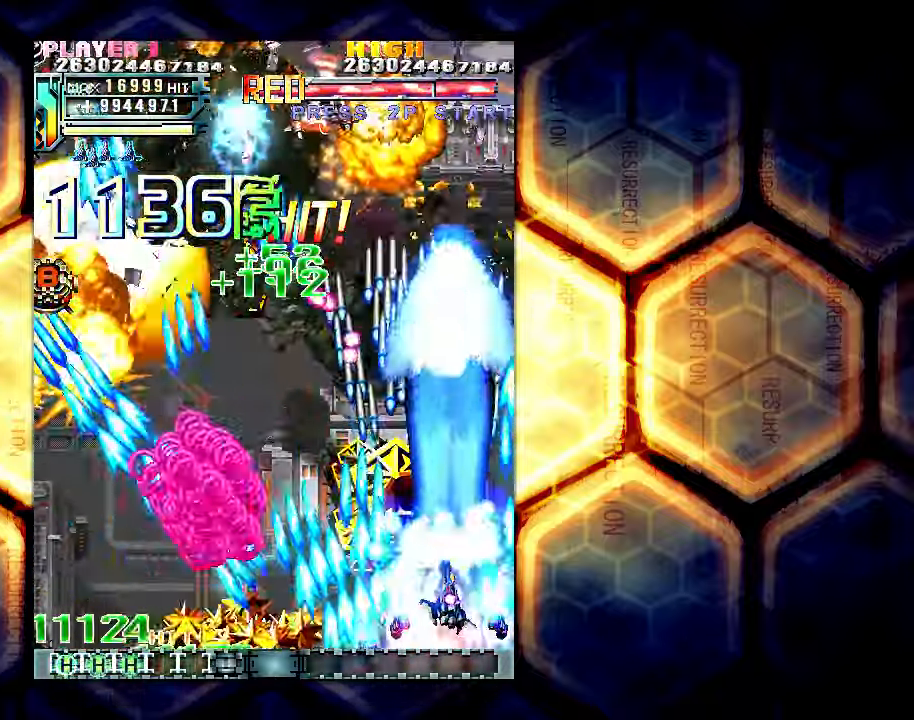
{"buttons": [], "left_stick": "center", "events": [[150, "left_stick", "left"], [250, "left_stick", "center"], [300, "left_stick", "right"], [350, "left_stick", "center"]]}
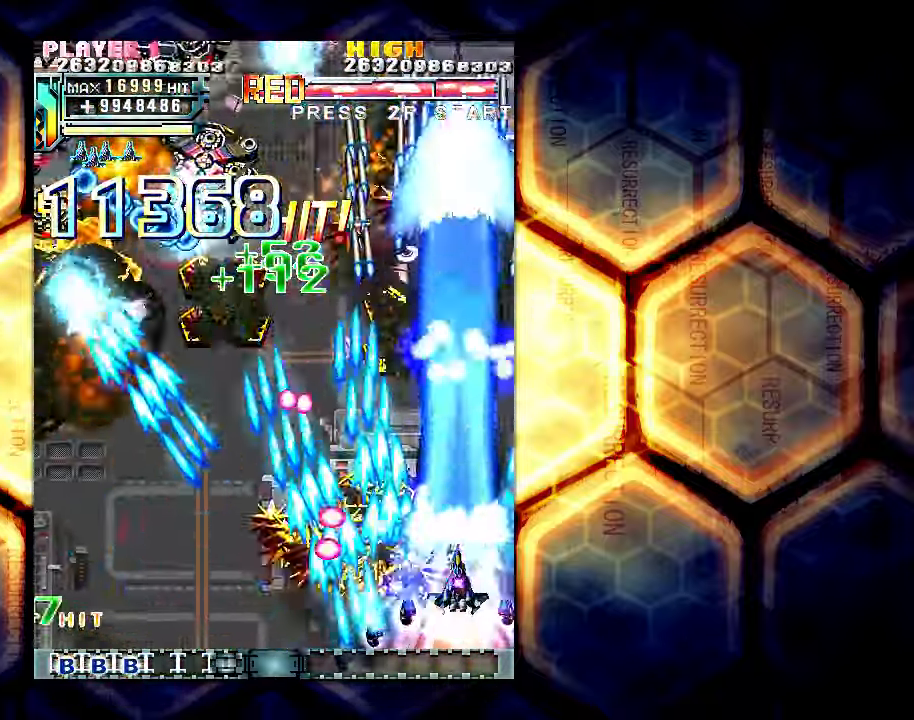
{"buttons": [], "left_stick": "down-left", "events": [[150, "left_stick", "left"], [216, "left_stick", "down-left"], [350, "left_stick", "center"], [433, "left_stick", "down"], [483, "left_stick", "down-left"]]}
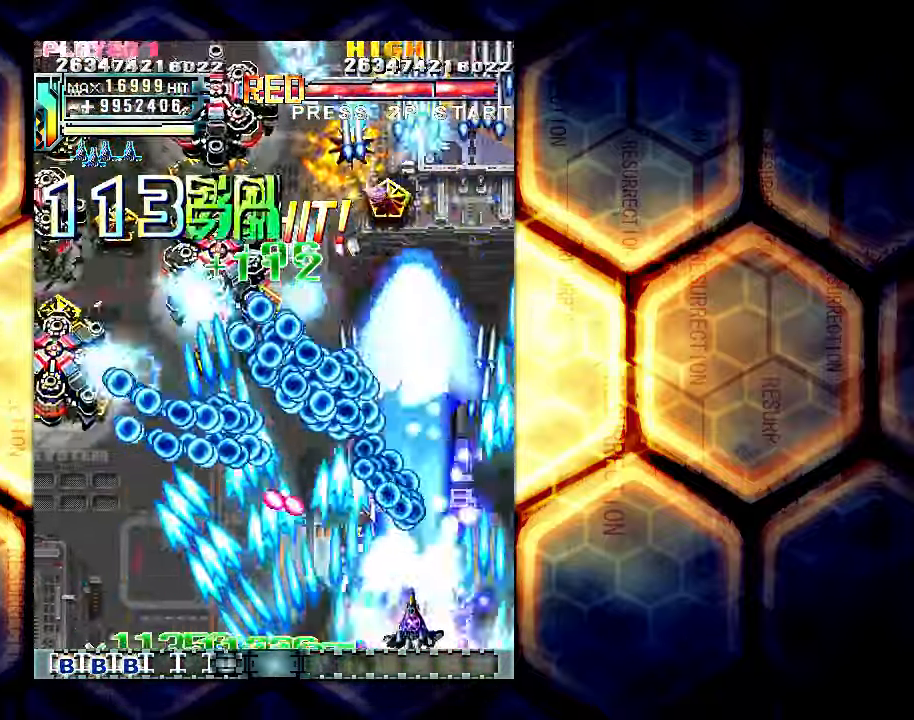
{"buttons": [], "left_stick": "left", "events": [[100, "left_stick", "left"], [216, "left_stick", "center"], [400, "left_stick", "left"]]}
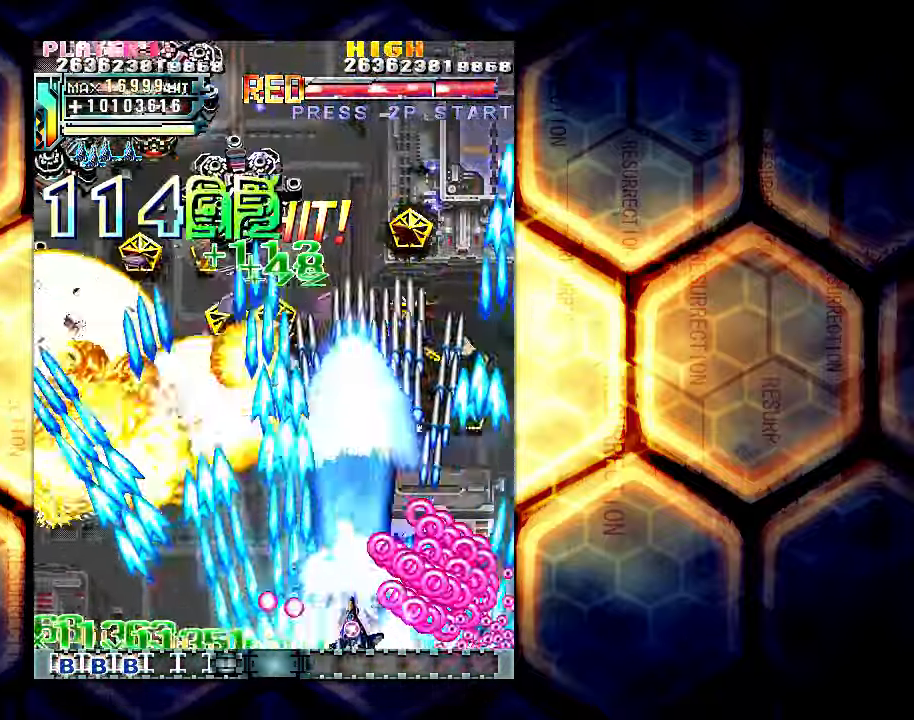
{"buttons": [], "left_stick": "left", "events": [[83, "left_stick", "up"], [233, "left_stick", "left"]]}
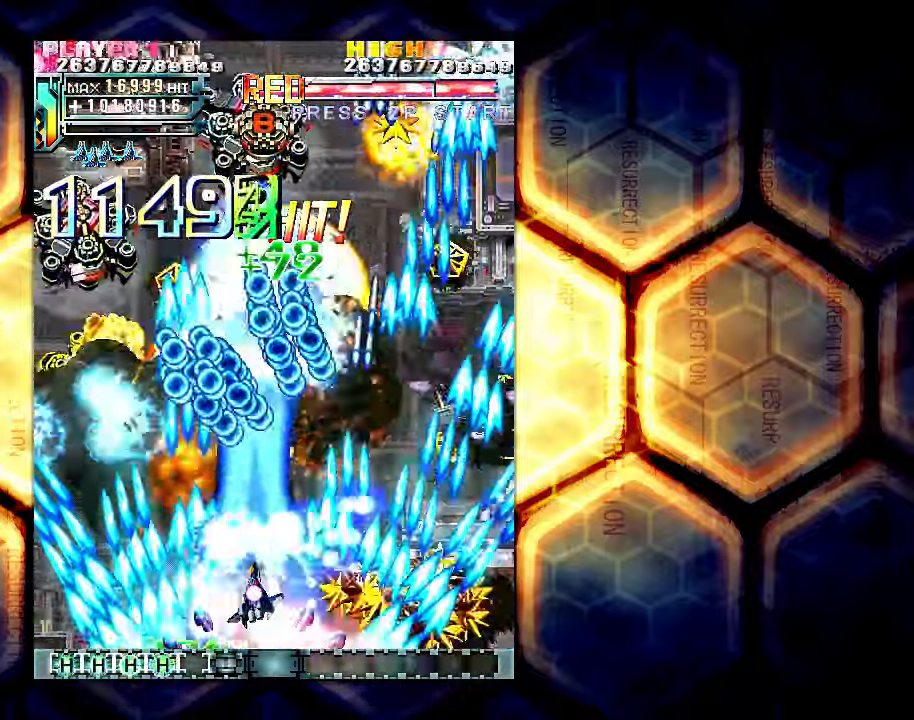
{"buttons": [], "left_stick": "center", "events": [[83, "left_stick", "down-left"], [200, "left_stick", "left"], [483, "left_stick", "center"]]}